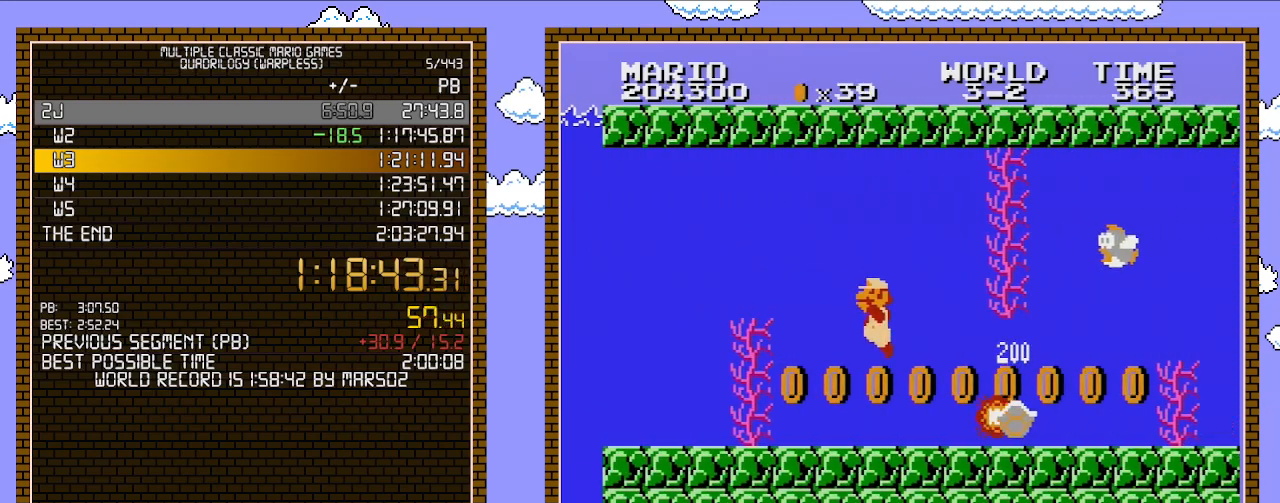
Gameplay with a controller (Nintendo layout); each line is a JSON object with the inputs held at the frame after it. "events" lists button and stick changes between this image and that frame as [ms after this image, input, new state], when the widget could be followed in between. Not read: L3 R3.
{"buttons": ["DPAD_RIGHT"], "events": [[100, "DPAD_RIGHT", "up"], [100, "DPAD_UP", "down"], [133, "DPAD_LEFT", "down"], [133, "DPAD_UP", "up"], [233, "DPAD_LEFT", "up"], [283, "DPAD_RIGHT", "down"]]}
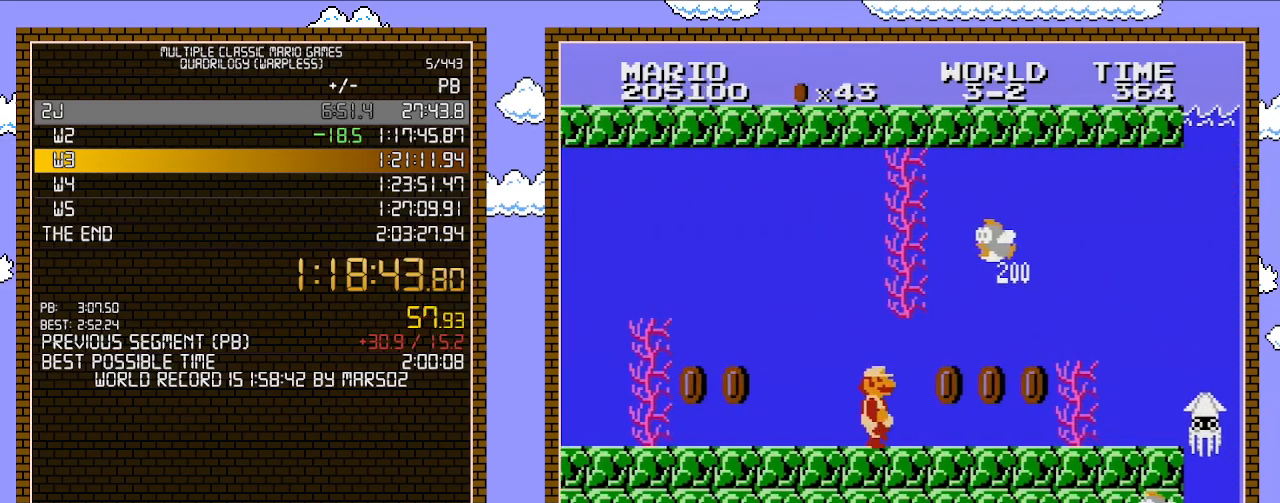
{"buttons": ["DPAD_RIGHT"], "events": []}
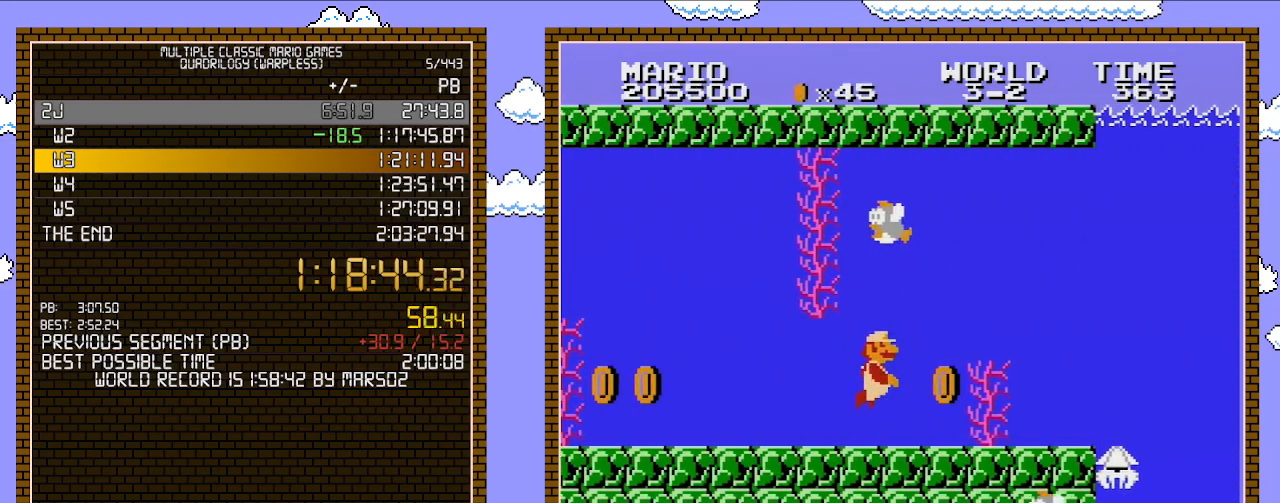
{"buttons": ["A", "DPAD_RIGHT"], "events": [[67, "A", "down"], [167, "A", "up"], [250, "A", "down"], [350, "A", "up"], [417, "A", "down"]]}
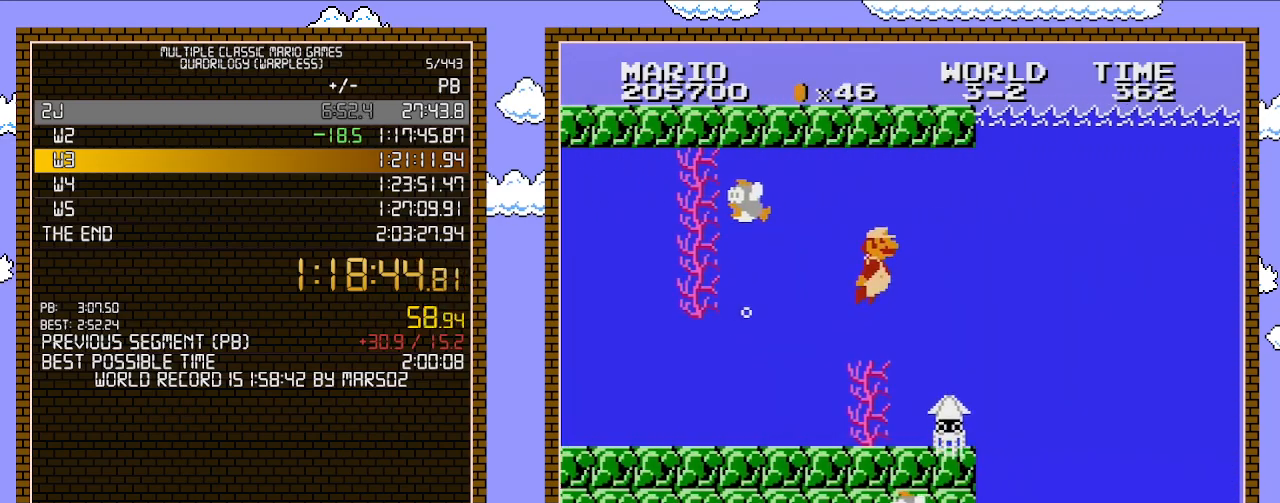
{"buttons": ["DPAD_RIGHT"], "events": [[33, "A", "up"], [100, "A", "down"], [233, "A", "up"]]}
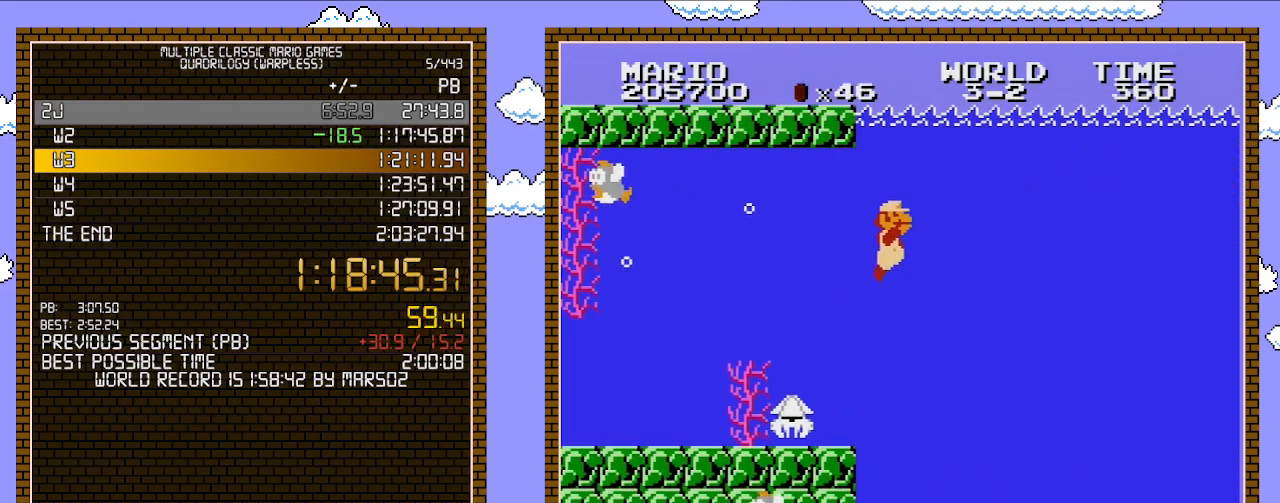
{"buttons": ["DPAD_RIGHT"], "events": [[383, "A", "down"], [500, "A", "up"]]}
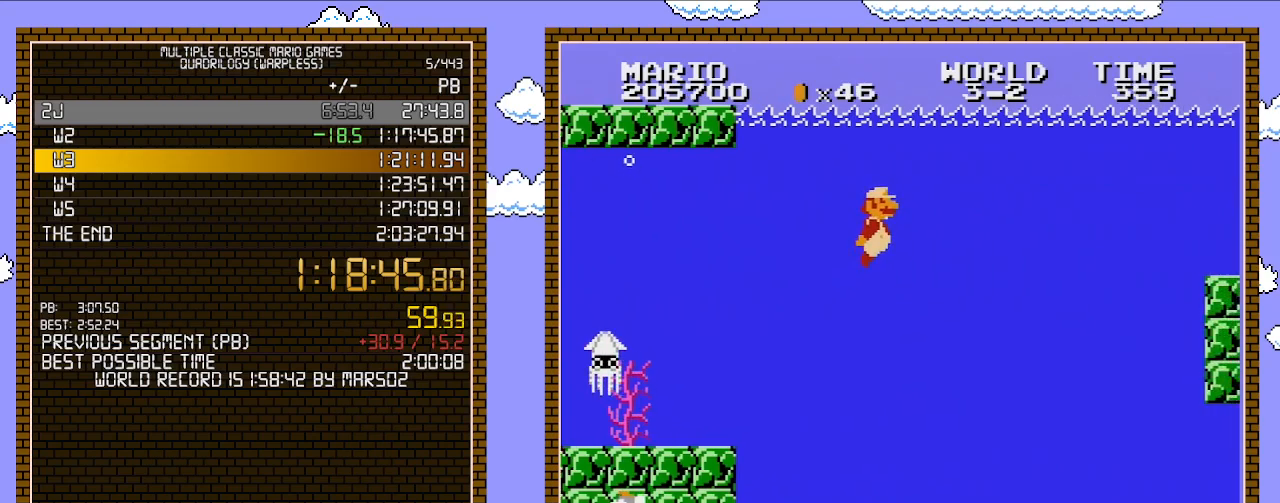
{"buttons": ["DPAD_RIGHT"], "events": [[100, "A", "down"], [217, "A", "up"], [317, "A", "down"], [450, "A", "up"]]}
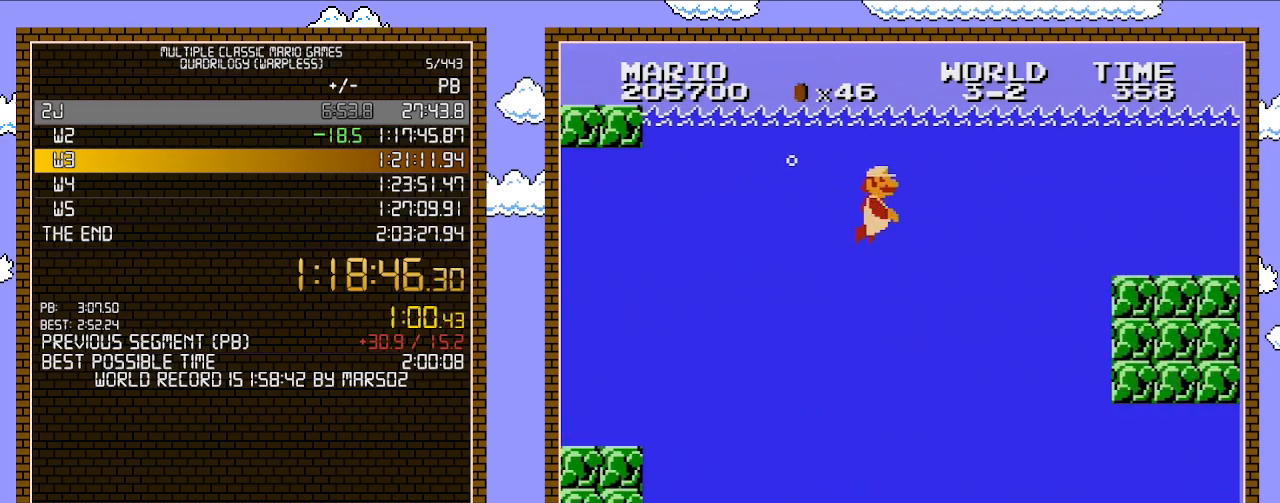
{"buttons": ["DPAD_RIGHT"], "events": [[317, "A", "down"], [450, "A", "up"]]}
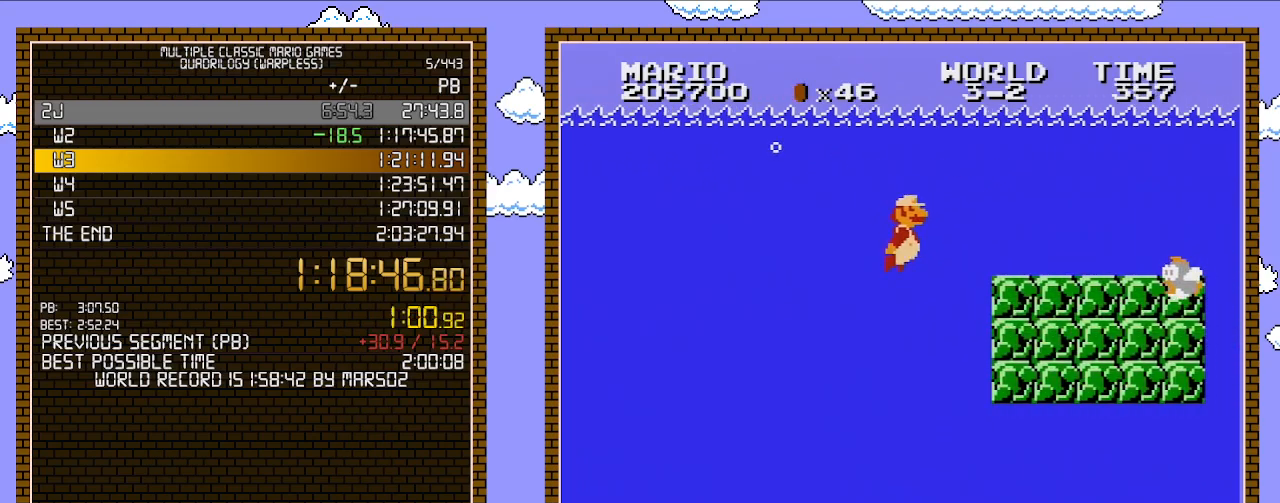
{"buttons": ["A", "DPAD_RIGHT"], "events": [[233, "A", "down"], [350, "A", "up"], [450, "A", "down"]]}
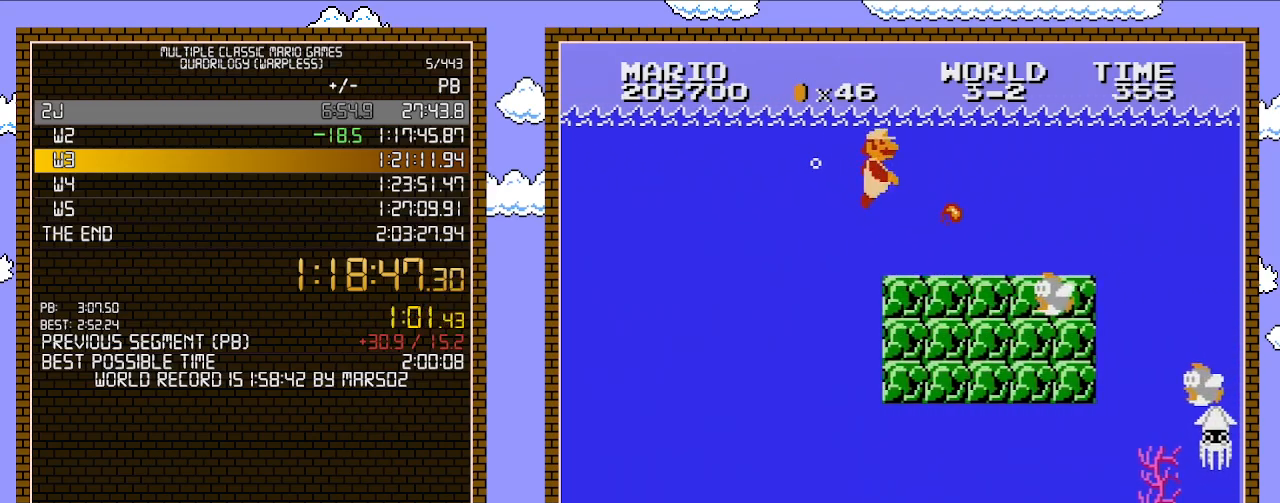
{"buttons": ["DPAD_RIGHT"], "events": [[100, "B", "down"], [133, "A", "up"], [217, "B", "up"], [283, "A", "down"], [383, "B", "down"], [417, "A", "up"], [500, "B", "up"]]}
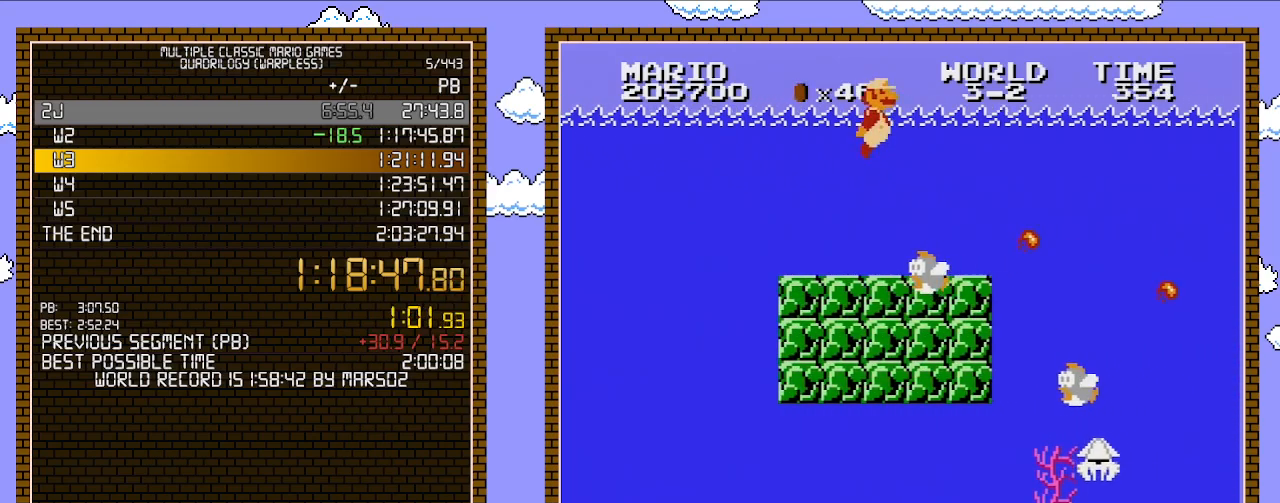
{"buttons": ["A", "DPAD_RIGHT"], "events": [[133, "A", "down"], [217, "B", "down"], [250, "A", "up"], [283, "B", "up"], [450, "A", "down"]]}
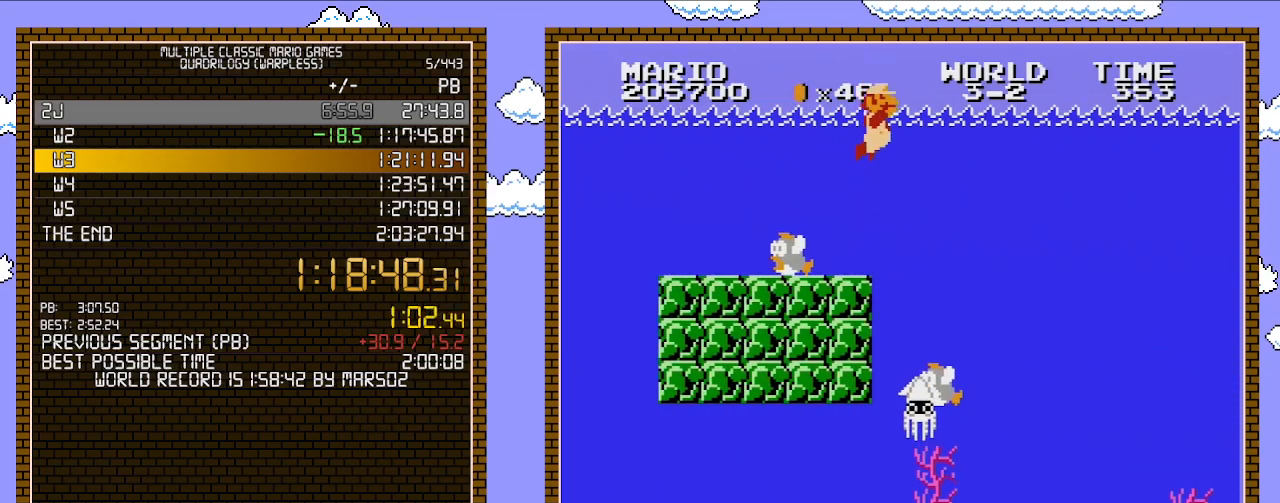
{"buttons": ["DPAD_RIGHT"], "events": [[33, "A", "up"], [200, "A", "down"], [283, "A", "up"]]}
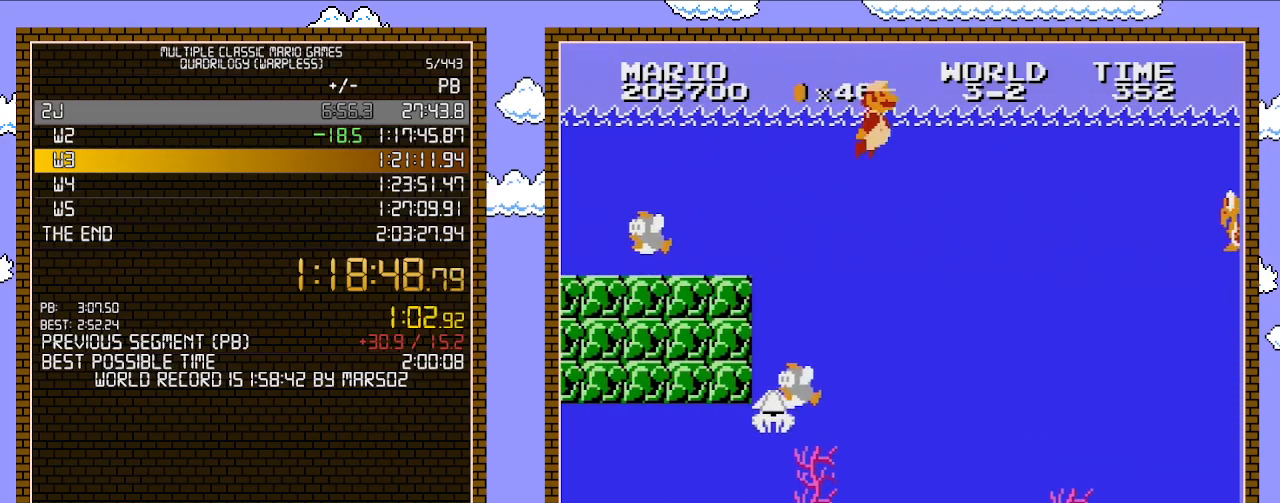
{"buttons": ["DPAD_RIGHT"], "events": []}
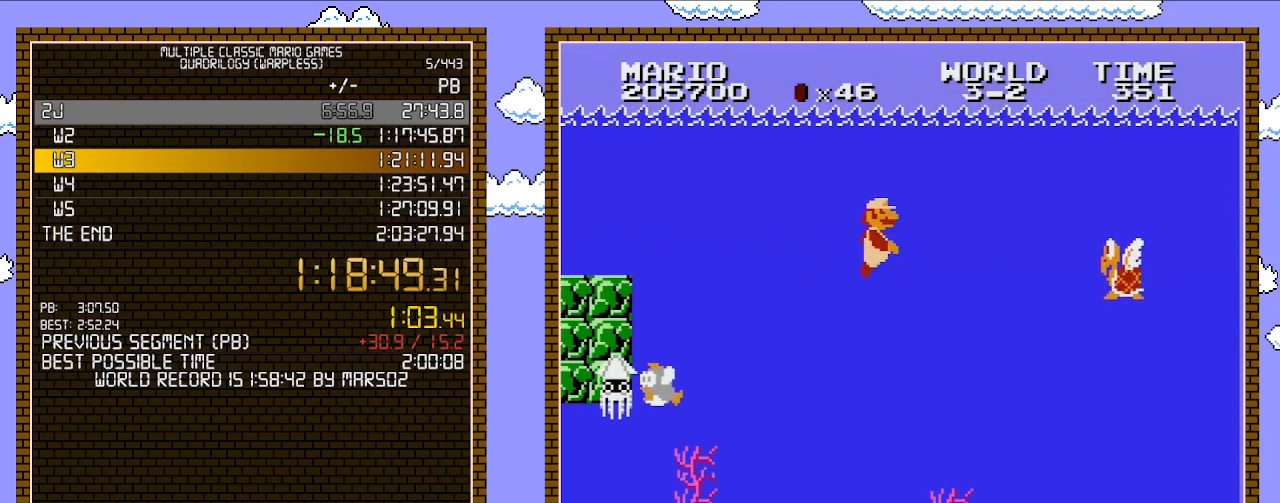
{"buttons": ["A", "DPAD_RIGHT"], "events": [[183, "A", "down"], [300, "A", "up"], [400, "A", "down"]]}
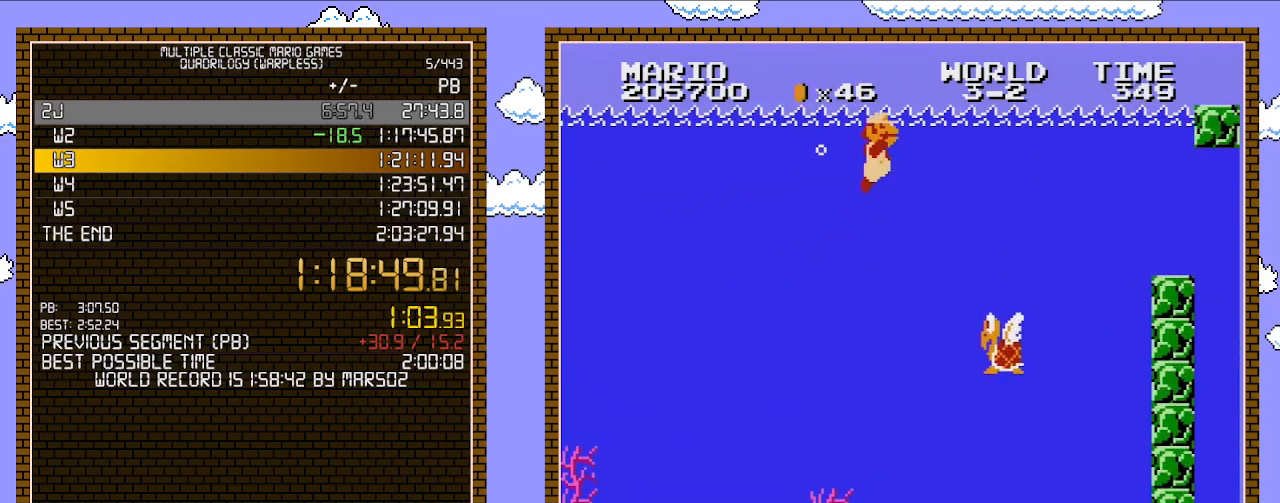
{"buttons": ["DPAD_RIGHT"], "events": [[17, "A", "up"]]}
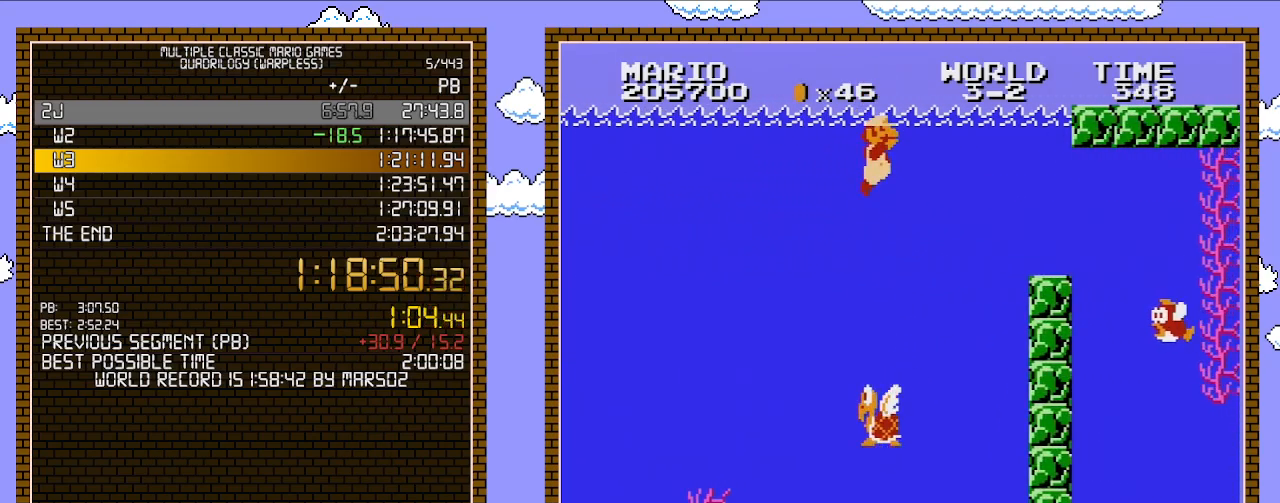
{"buttons": ["A", "DPAD_RIGHT"], "events": [[467, "A", "down"]]}
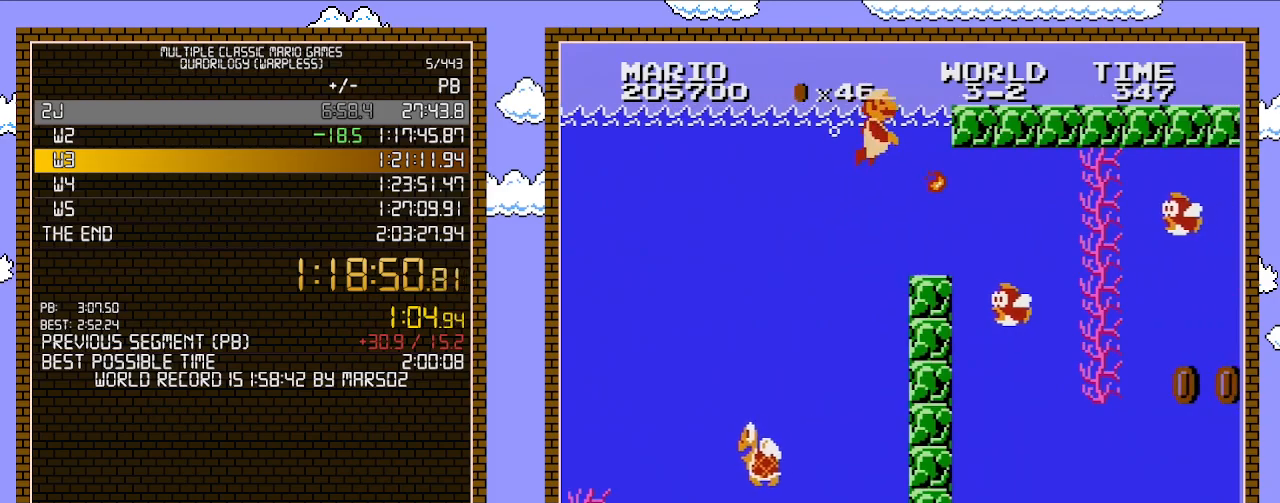
{"buttons": ["DPAD_RIGHT"], "events": [[50, "A", "up"], [117, "B", "down"], [267, "B", "up"]]}
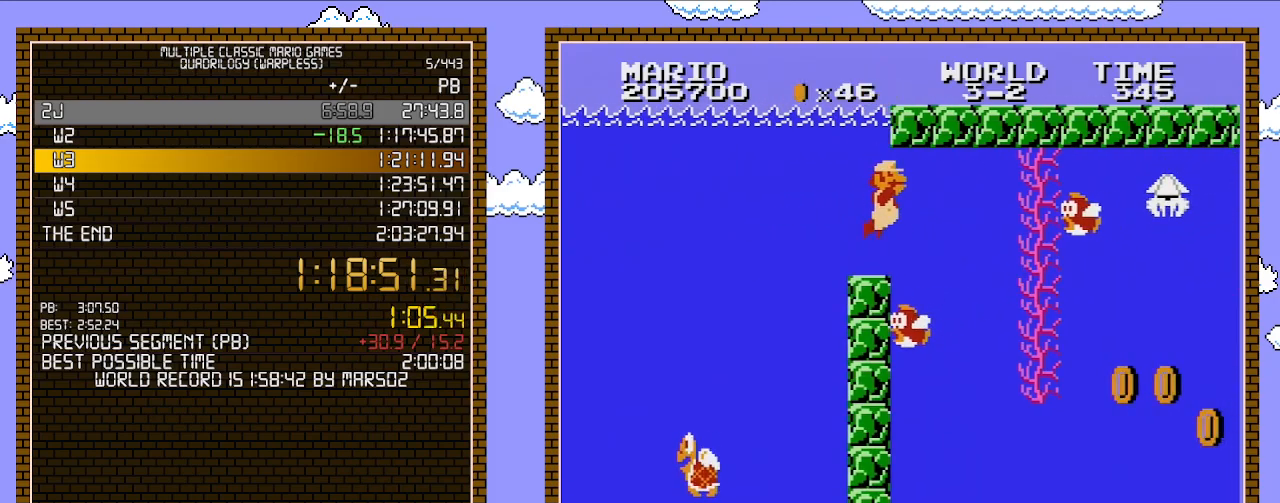
{"buttons": ["DPAD_RIGHT"], "events": []}
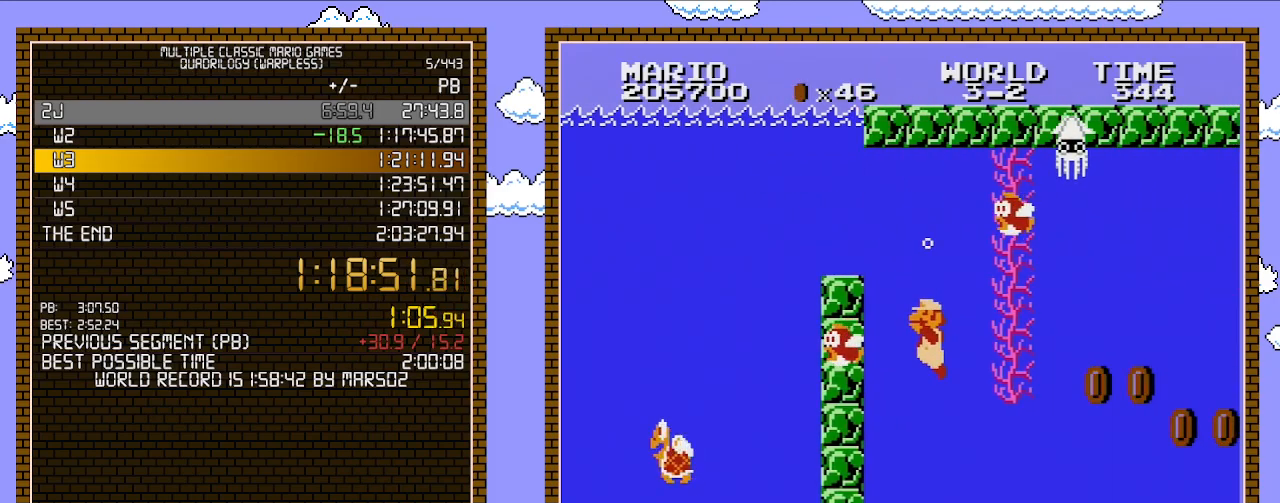
{"buttons": ["DPAD_RIGHT"], "events": [[83, "DPAD_LEFT", "down"], [83, "DPAD_RIGHT", "up"], [217, "DPAD_LEFT", "up"], [267, "DPAD_RIGHT", "down"]]}
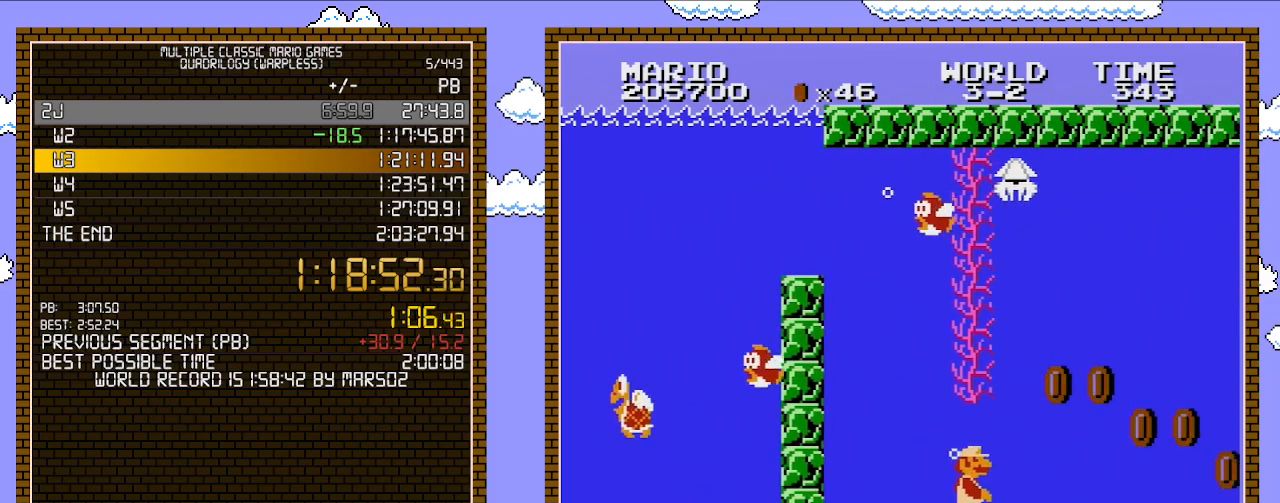
{"buttons": ["DPAD_RIGHT"], "events": [[183, "A", "down"], [300, "A", "up"], [333, "A", "down"], [467, "A", "up"]]}
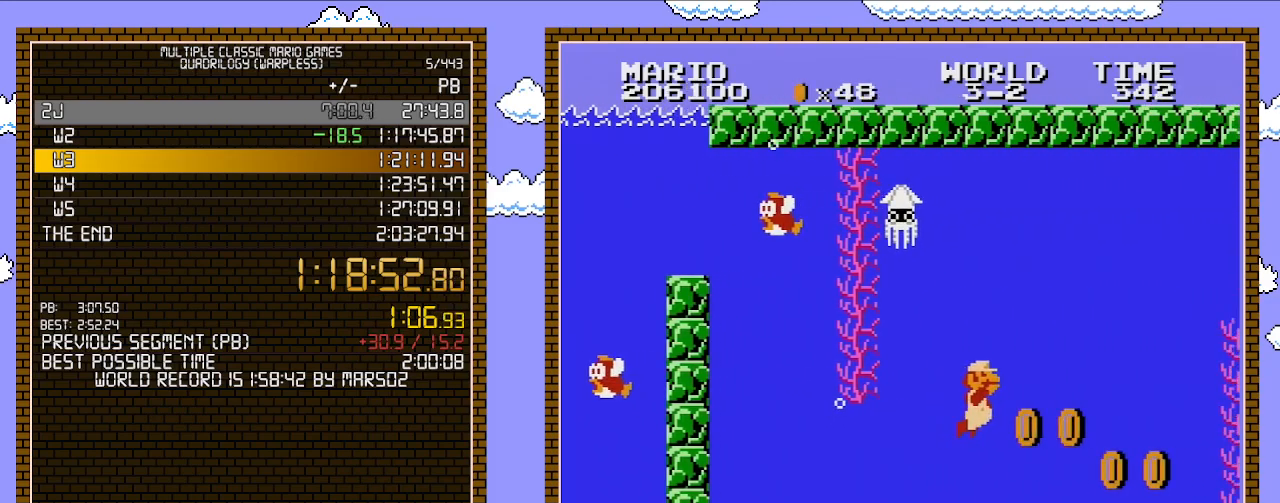
{"buttons": ["A", "DPAD_RIGHT"], "events": [[17, "A", "down"], [150, "A", "up"], [400, "A", "down"]]}
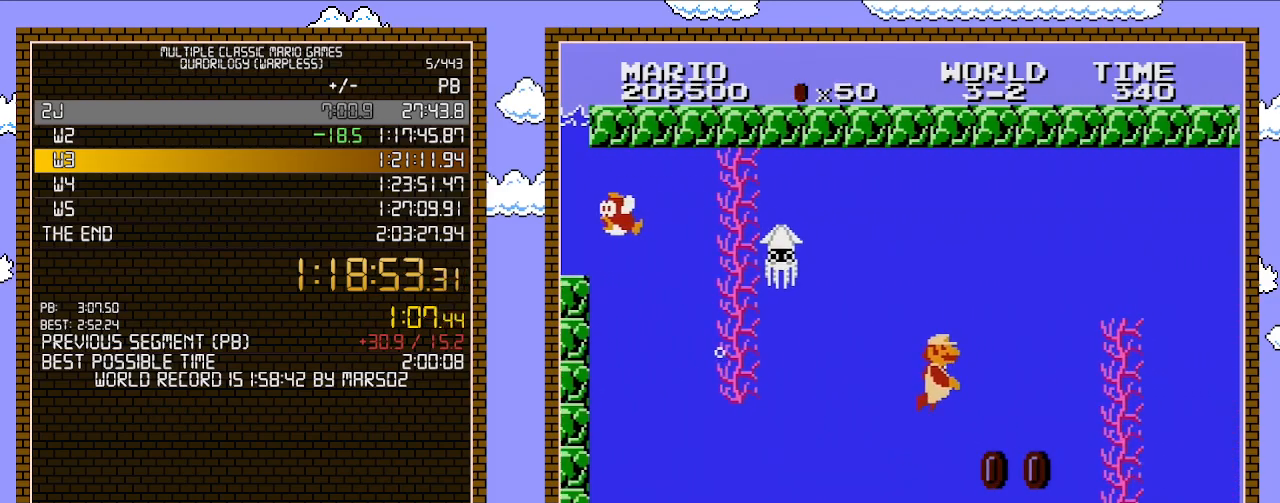
{"buttons": ["A", "DPAD_RIGHT"], "events": [[50, "A", "up"], [150, "A", "down"], [233, "A", "up"], [300, "A", "down"], [433, "A", "up"], [483, "A", "down"]]}
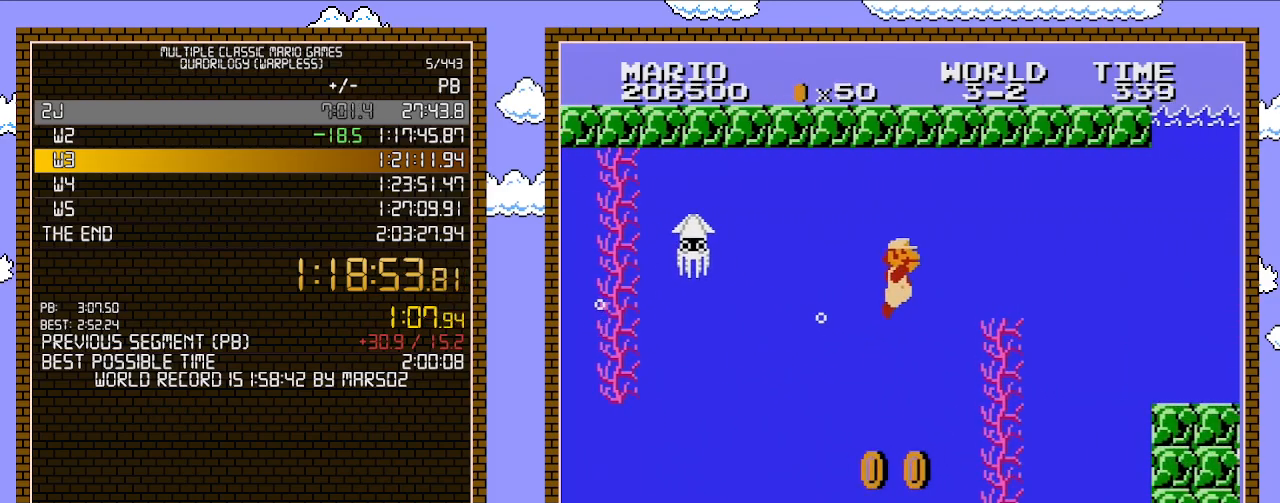
{"buttons": ["DPAD_RIGHT"], "events": [[117, "A", "up"], [183, "A", "down"], [300, "A", "up"], [367, "A", "down"], [500, "A", "up"]]}
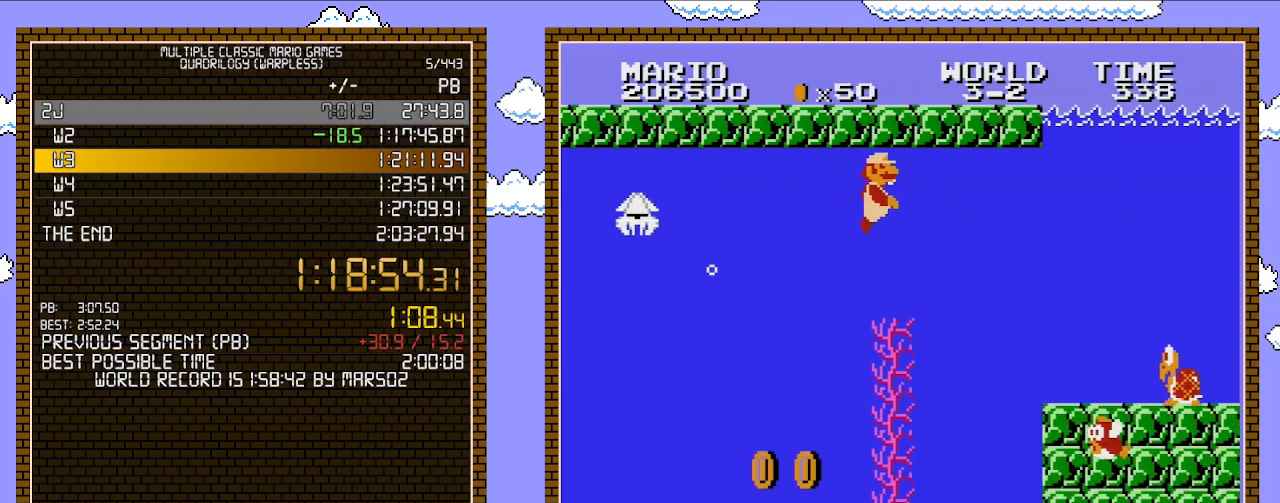
{"buttons": ["A", "DPAD_RIGHT"], "events": [[83, "A", "down"], [183, "A", "up"], [233, "A", "down"], [333, "A", "up"], [400, "A", "down"]]}
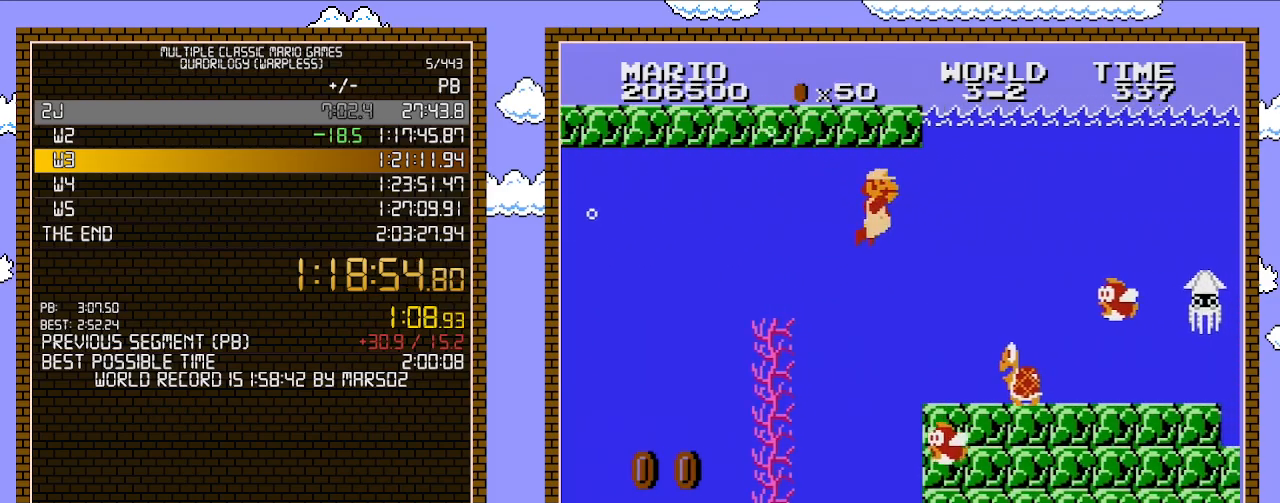
{"buttons": ["DPAD_RIGHT"], "events": [[50, "A", "up"], [150, "A", "down"], [267, "A", "up"], [367, "A", "down"], [433, "A", "up"]]}
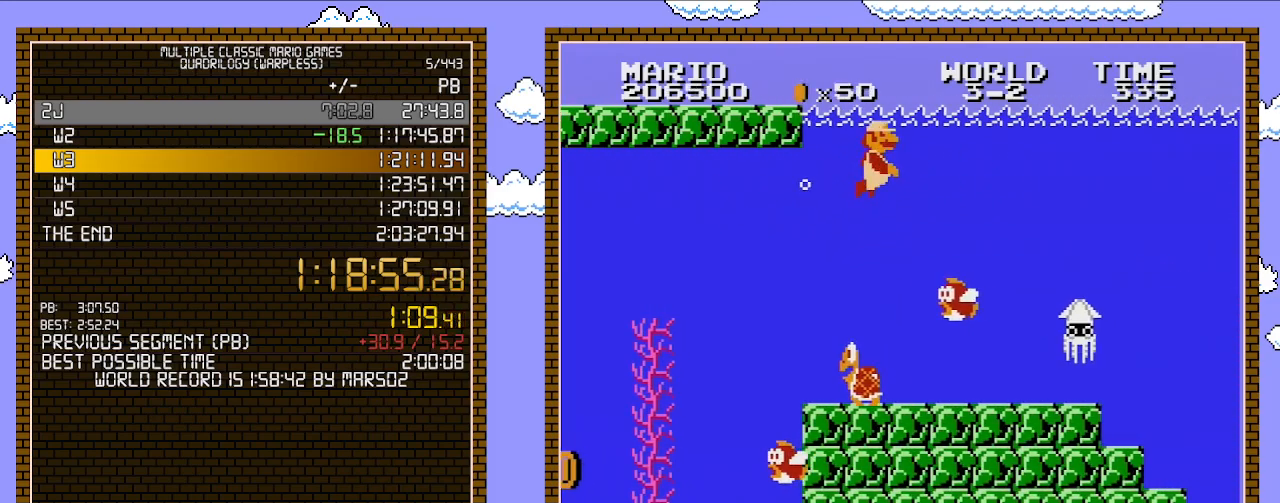
{"buttons": ["A", "DPAD_RIGHT"], "events": [[33, "A", "down"], [117, "A", "up"], [183, "A", "down"], [267, "A", "up"], [367, "A", "down"], [467, "A", "up"], [483, "A", "down"]]}
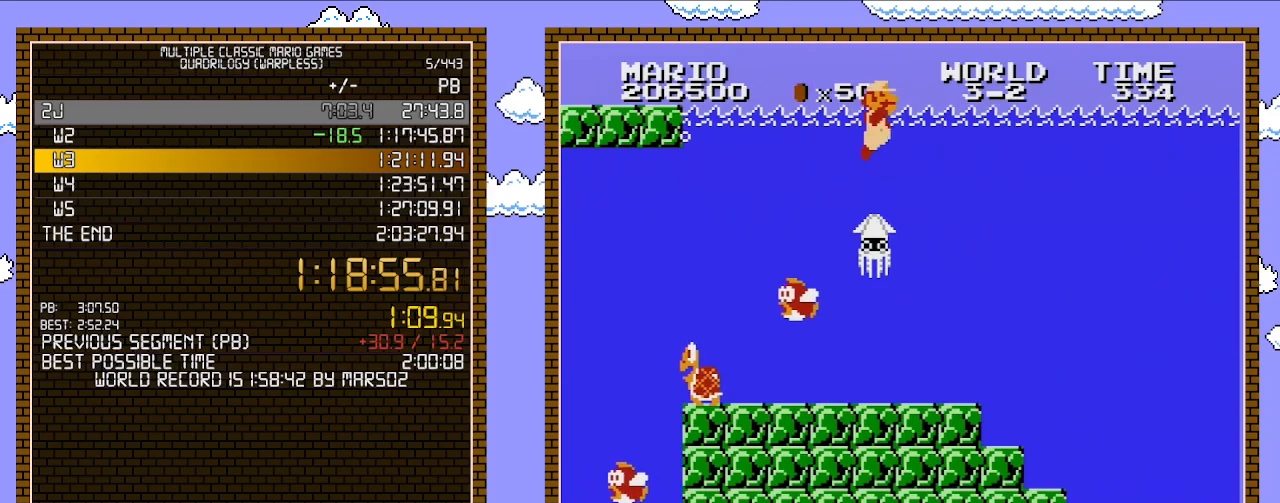
{"buttons": ["DPAD_RIGHT"], "events": [[117, "A", "up"], [217, "A", "down"], [267, "A", "up"], [367, "A", "down"], [467, "A", "up"]]}
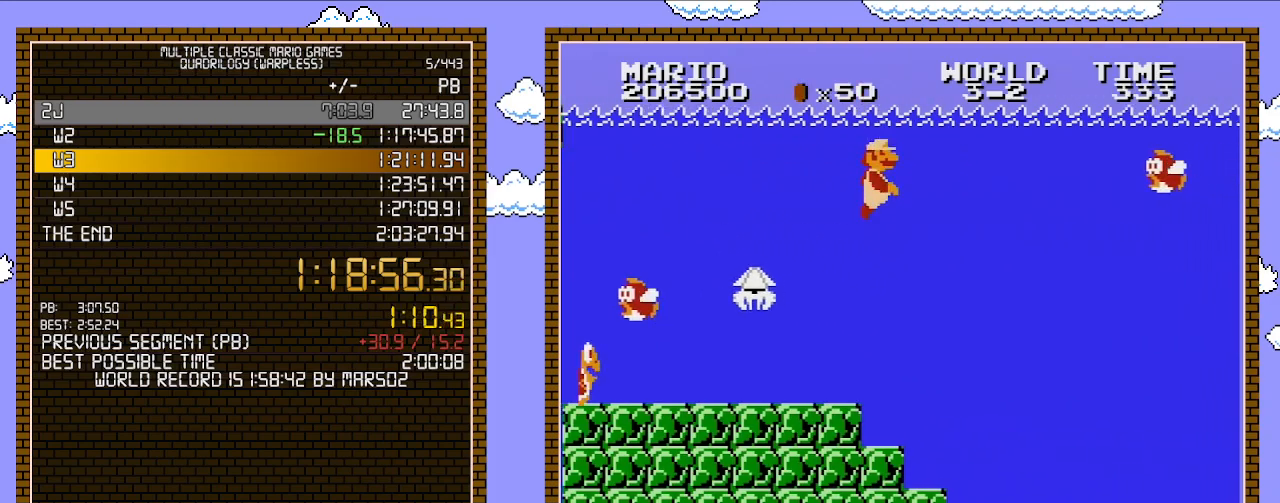
{"buttons": ["DPAD_RIGHT"], "events": []}
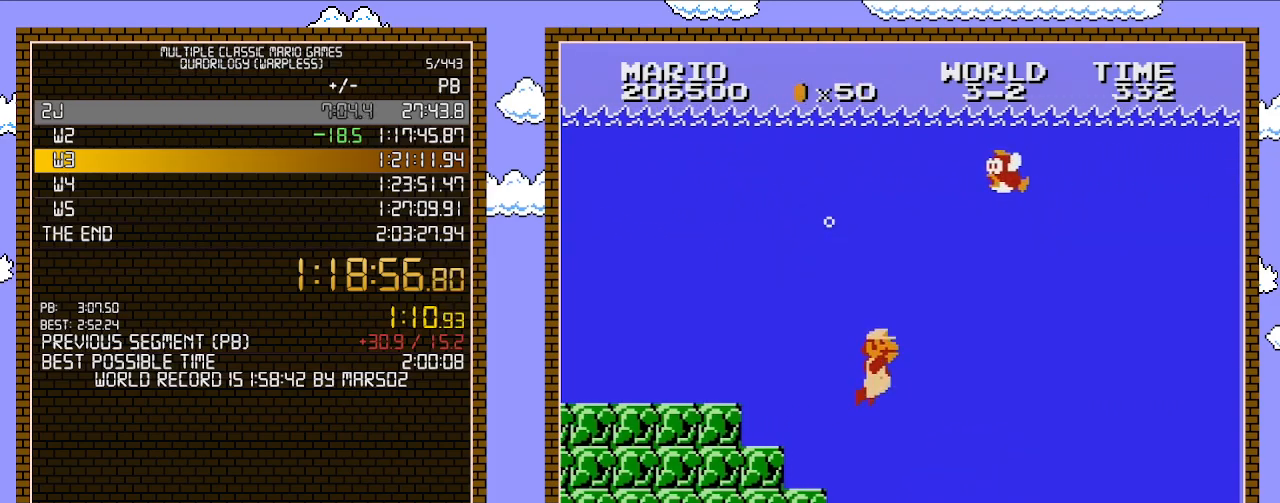
{"buttons": ["A", "DPAD_RIGHT"], "events": [[233, "A", "down"], [333, "A", "up"], [433, "A", "down"]]}
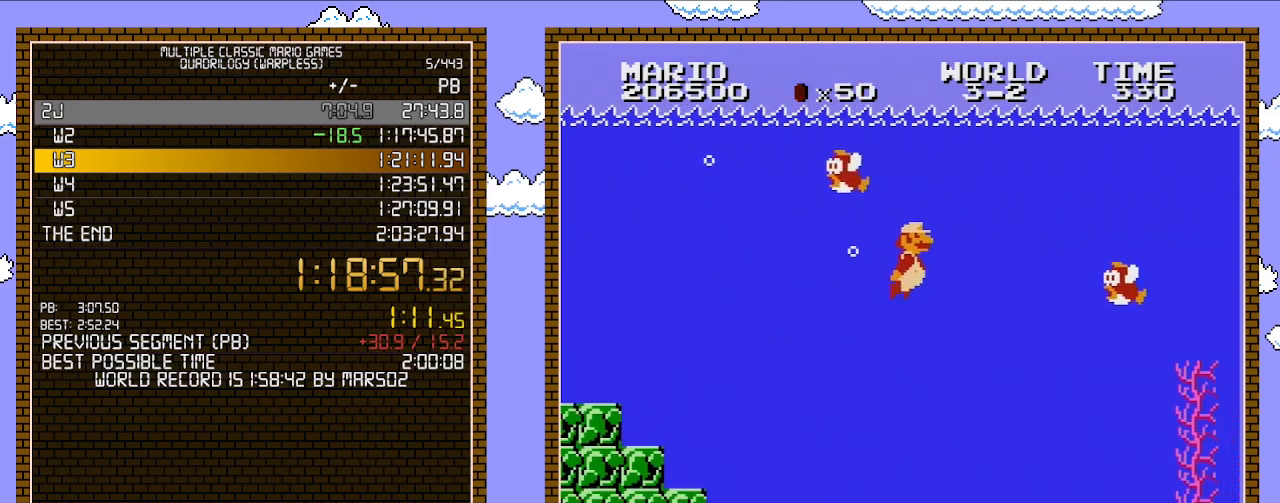
{"buttons": ["A", "DPAD_RIGHT"], "events": [[83, "A", "up"], [183, "A", "down"], [267, "A", "up"], [333, "A", "down"], [433, "A", "up"], [483, "A", "down"]]}
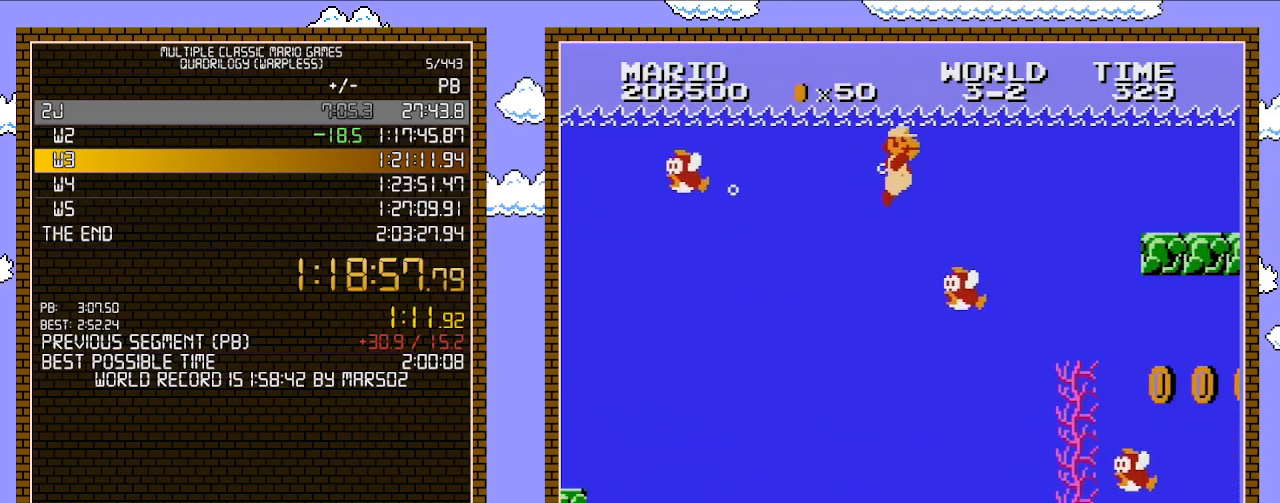
{"buttons": ["DPAD_RIGHT"], "events": [[117, "A", "up"], [200, "A", "down"], [300, "A", "up"], [367, "A", "down"], [483, "A", "up"]]}